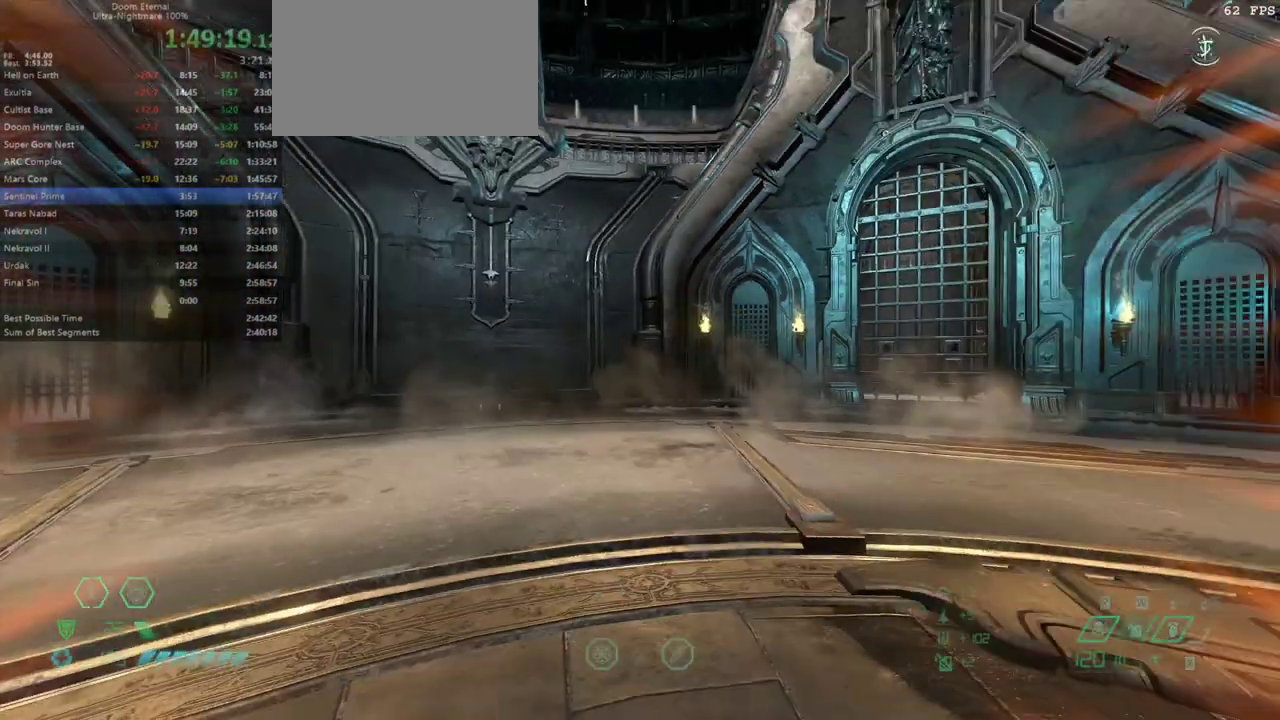
Gameplay with keyboard and mouse; each line is a JSON object with the keys and mouse buttons held at the frame after it. "events" lists presses ("down") and releases ("up") of "1", "2", "3", "4", "5", "a", "alt", "c", "caps_lock", "ctrl", "d", "e", "escape", "f", "q", "r", "s", "shift", "space", "tab", "v", "w", "x", "z" and "mouse_wheel_up" between this image and that frame as [ms after this image, input, new state], when the widget could be followed in between. "mouse_wheel_up" = the "wheel_up" button of the "mouse" list. No other keys are recorded. Not read: mouse_move.
{"keys": ["e"], "mouse": [], "events": [[133, "e", "down"]]}
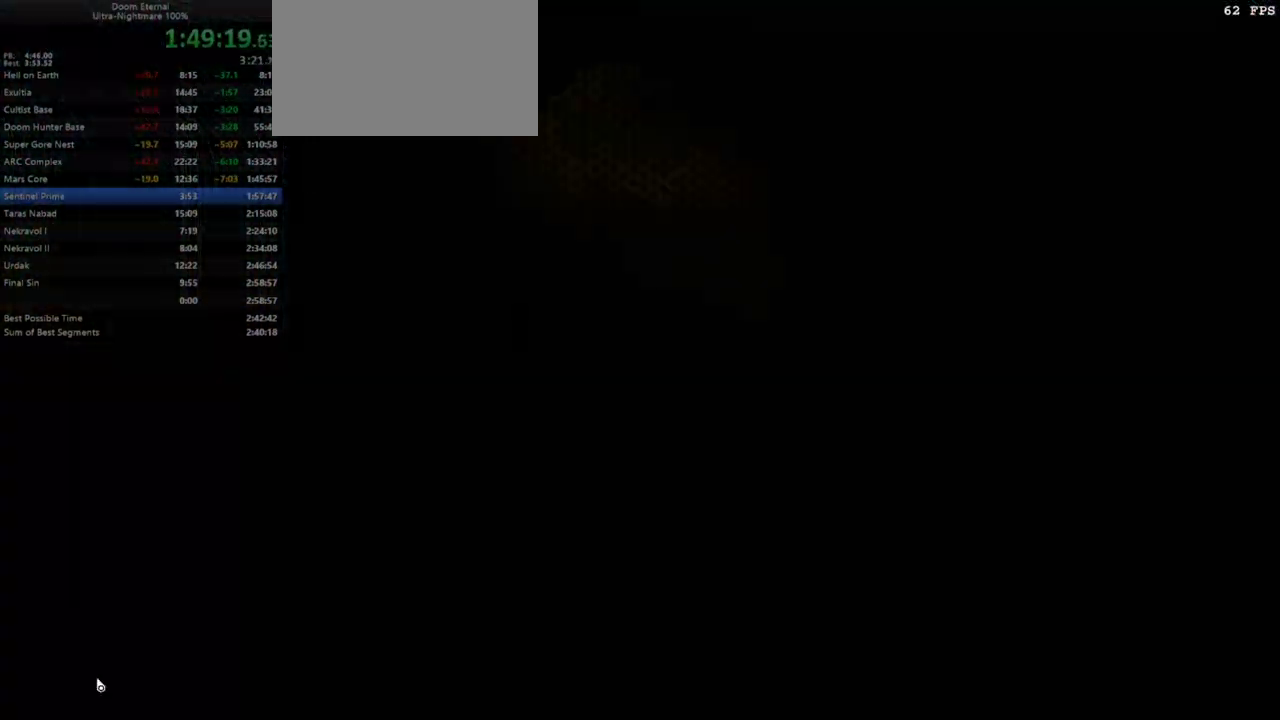
{"keys": [], "mouse": [], "events": [[67, "e", "up"], [400, "space", "down"], [433, "space", "up"]]}
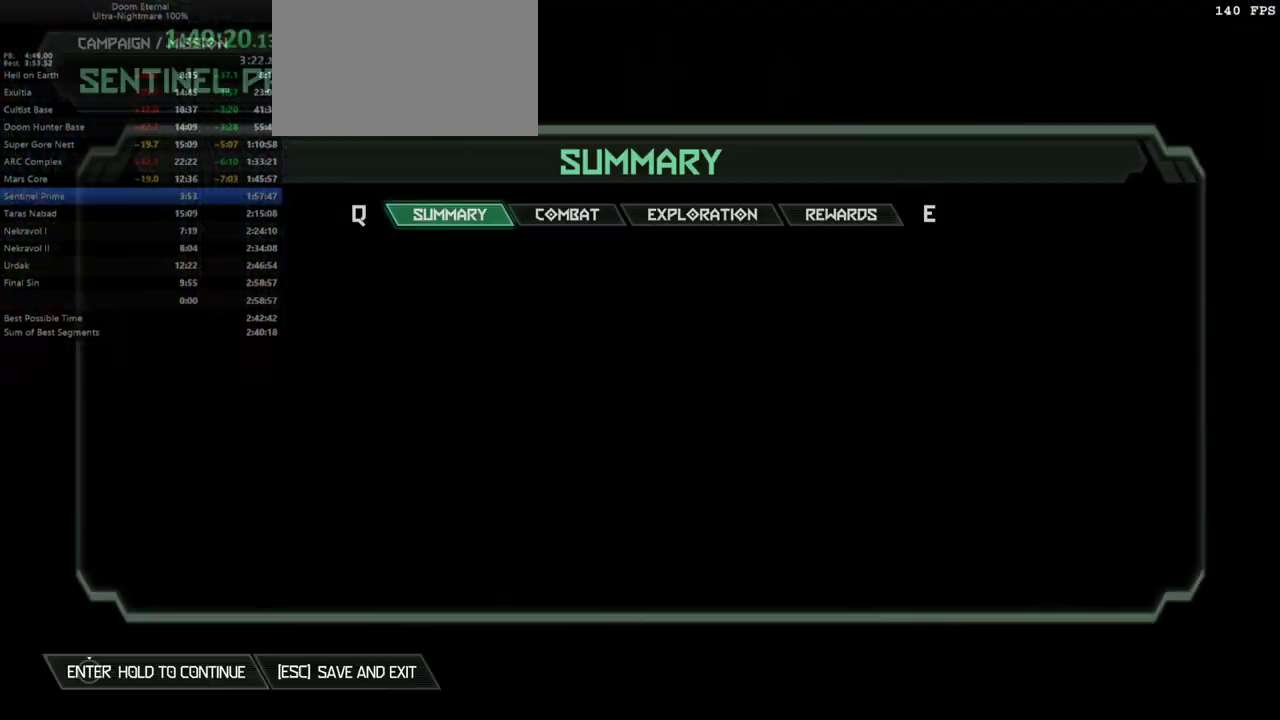
{"keys": ["space"], "mouse": [], "events": [[167, "w", "down"], [200, "q", "down"], [200, "w", "up"], [300, "q", "up"], [400, "space", "down"]]}
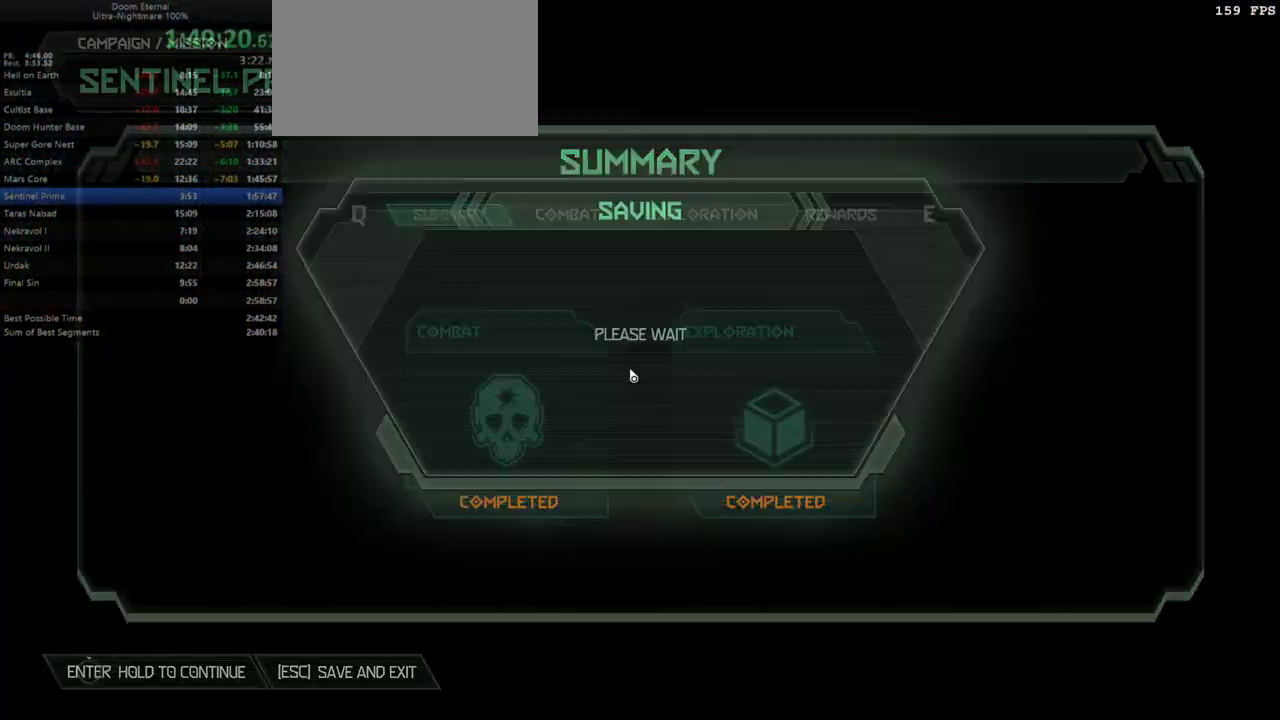
{"keys": [], "mouse": [], "events": [[367, "space", "up"]]}